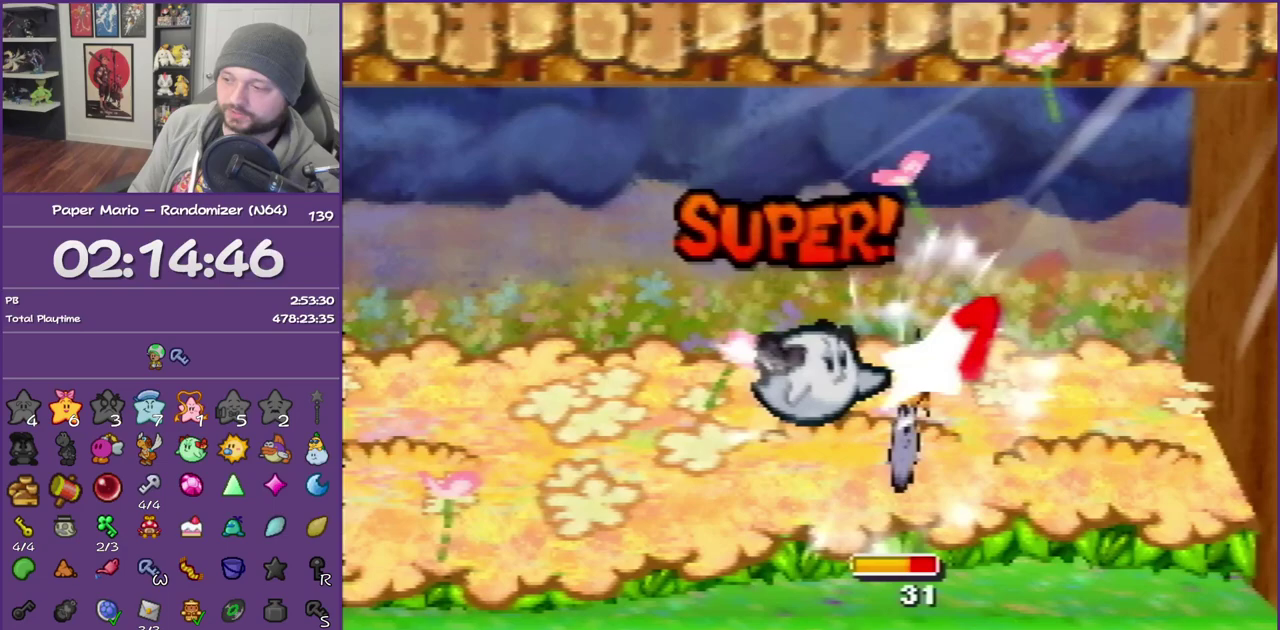
Gameplay with a controller (Nintendo layout); each line is a JSON object with the inputs held at the frame after it. "events" lists button and stick changes between this image and that frame as [ms after this image, input, new state], when the widget could be followed in between. This overlay highlights the sticks when they move; stick clicks (L3) are not distinguishable. Not read: L3 R3.
{"buttons": ["B"], "left_stick": "center", "events": []}
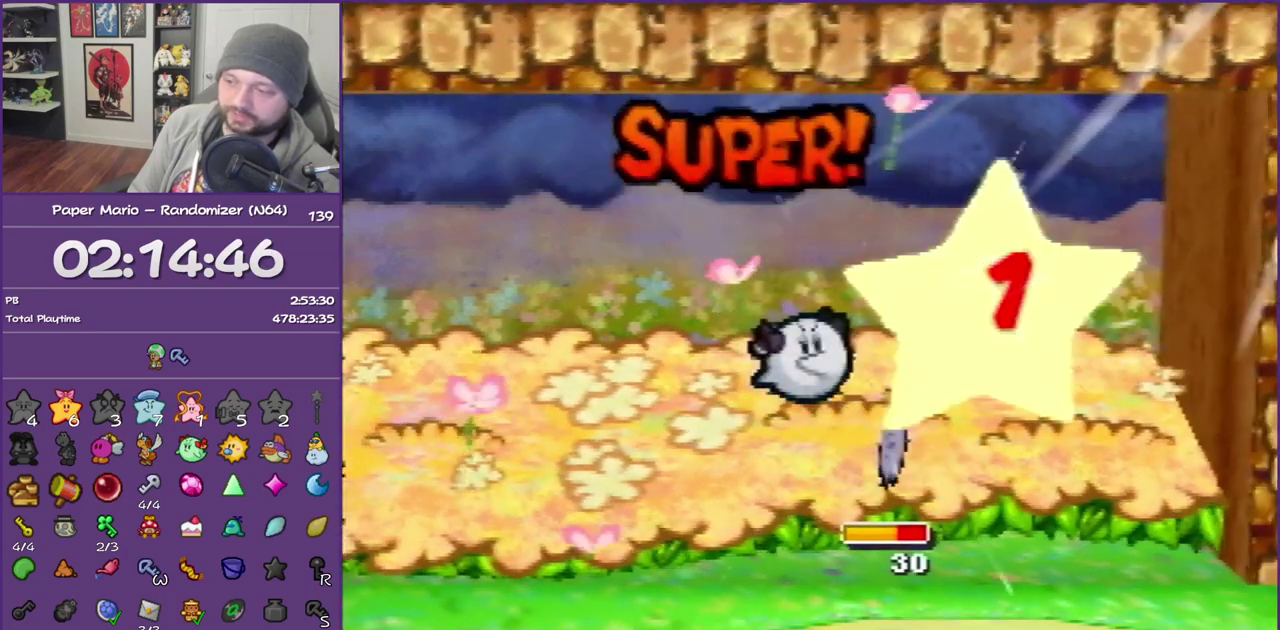
{"buttons": ["B"], "left_stick": "center", "events": []}
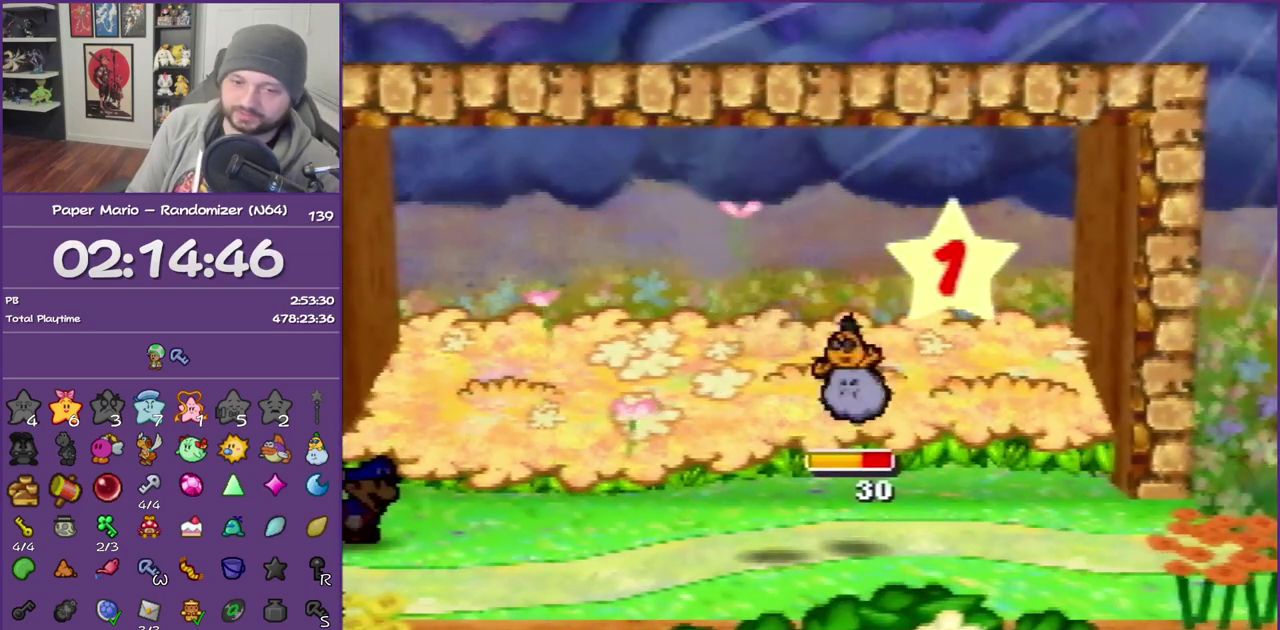
{"buttons": ["B"], "left_stick": "center", "events": []}
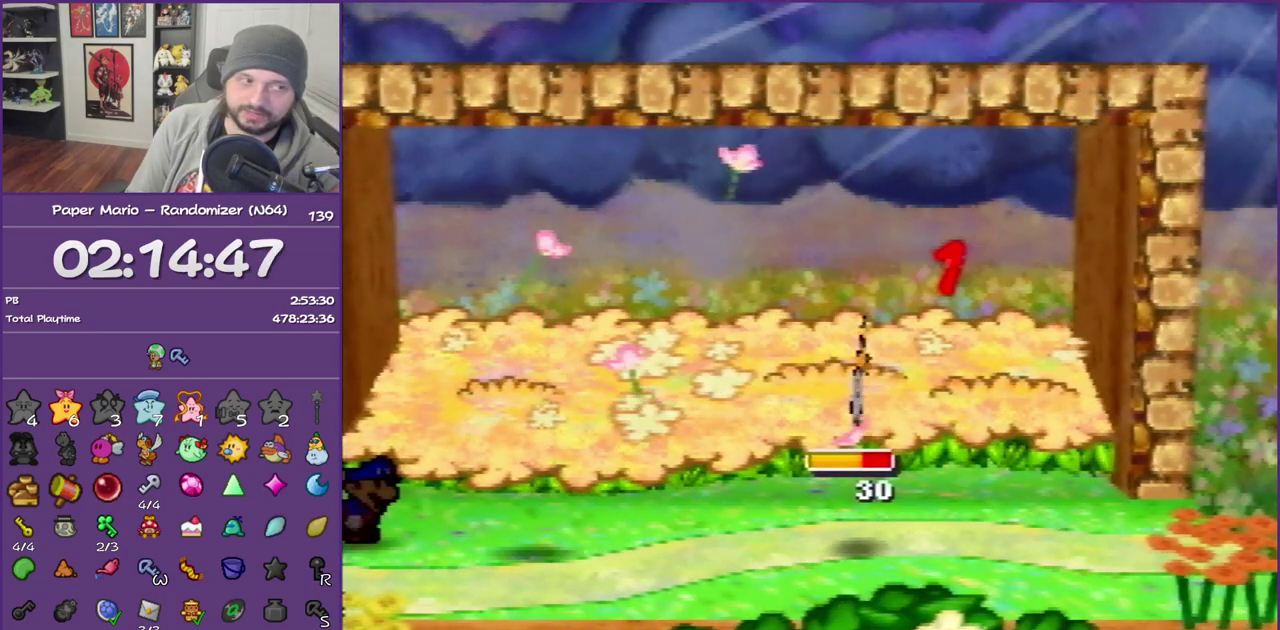
{"buttons": ["B"], "left_stick": "center", "events": []}
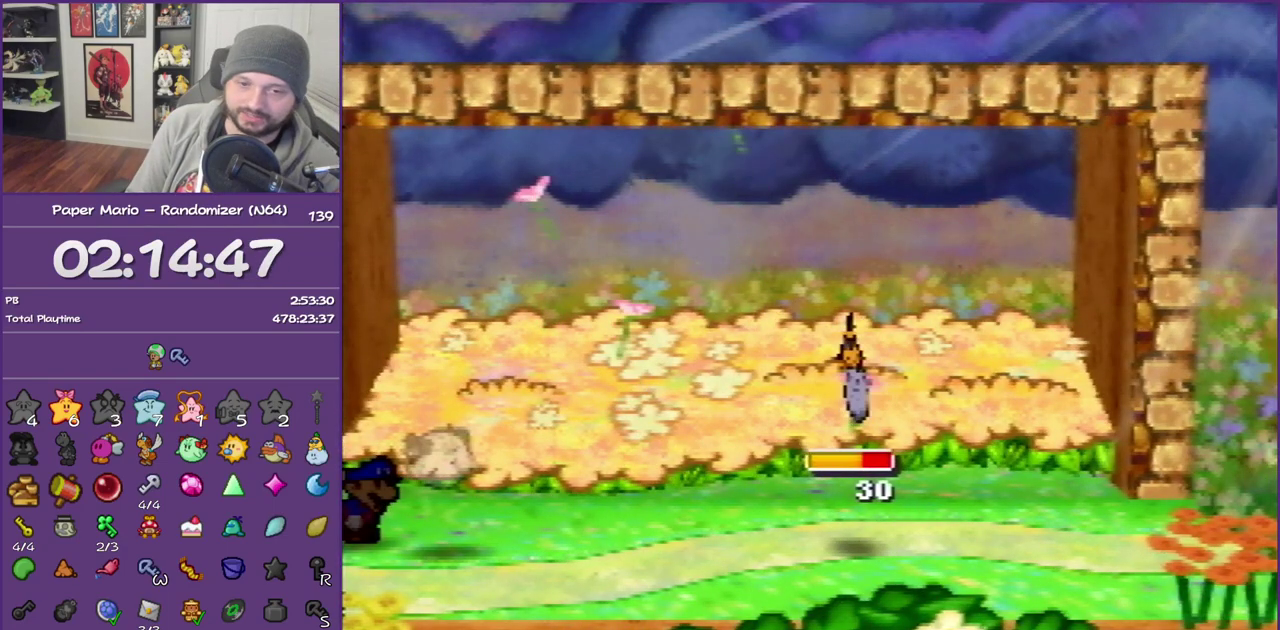
{"buttons": ["B"], "left_stick": "center", "events": []}
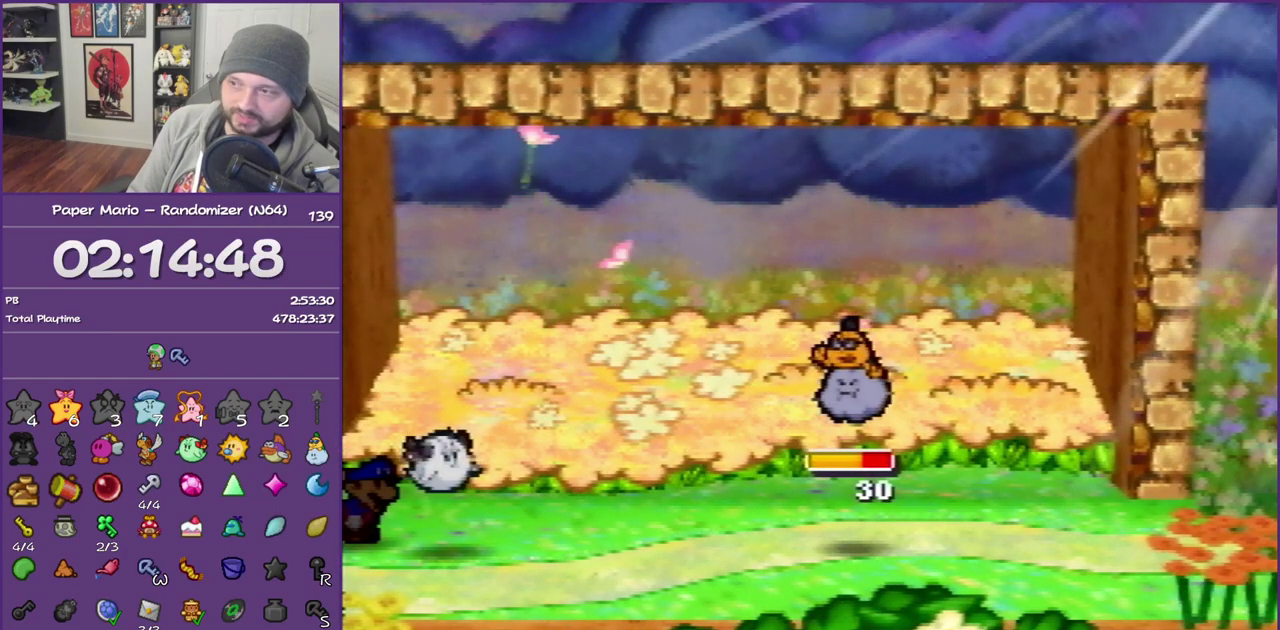
{"buttons": ["B"], "left_stick": "center", "events": []}
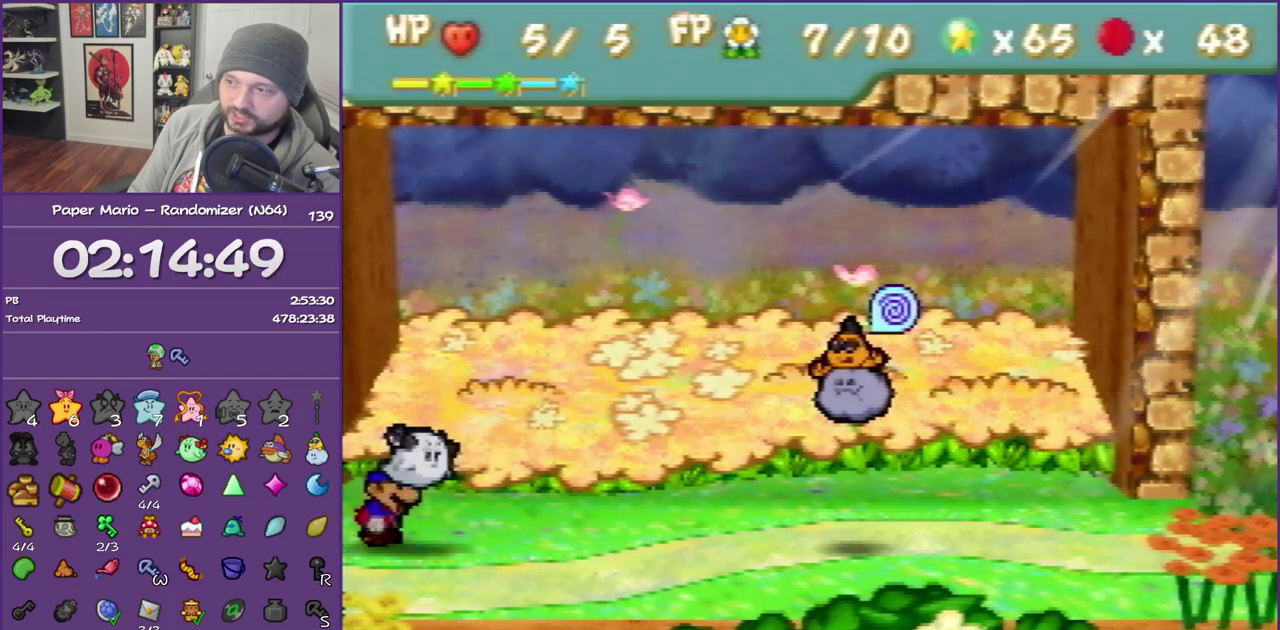
{"buttons": ["B"], "left_stick": "center", "events": []}
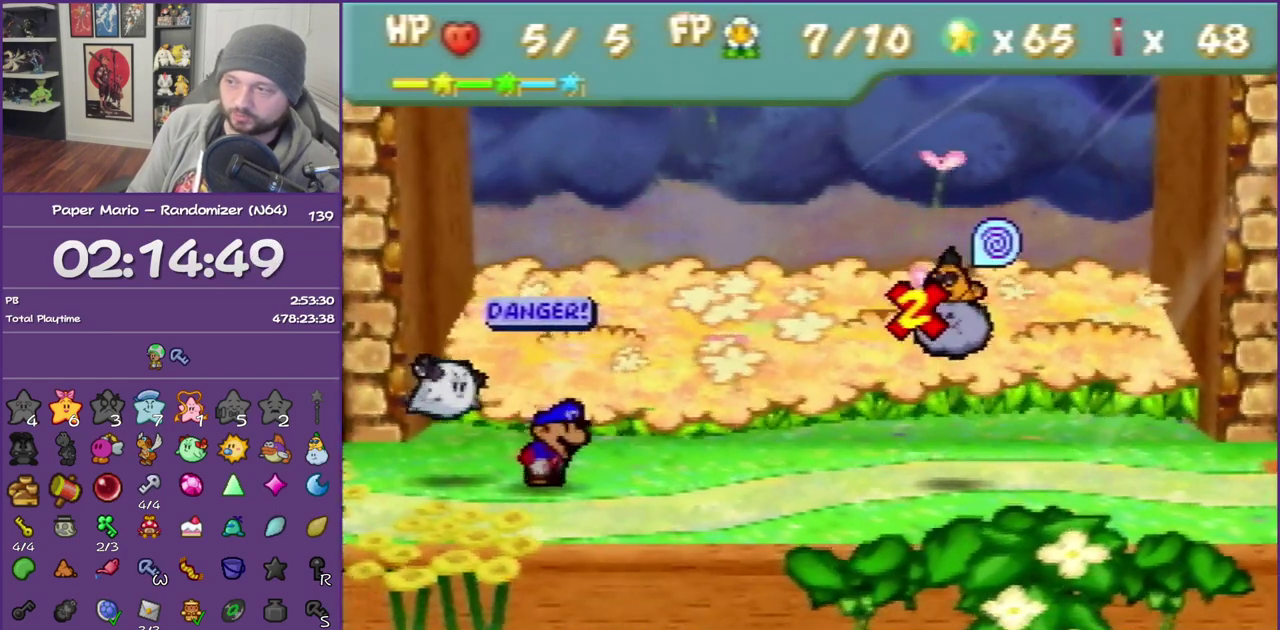
{"buttons": ["A"], "left_stick": "center", "events": [[17, "B", "up"], [383, "A", "down"]]}
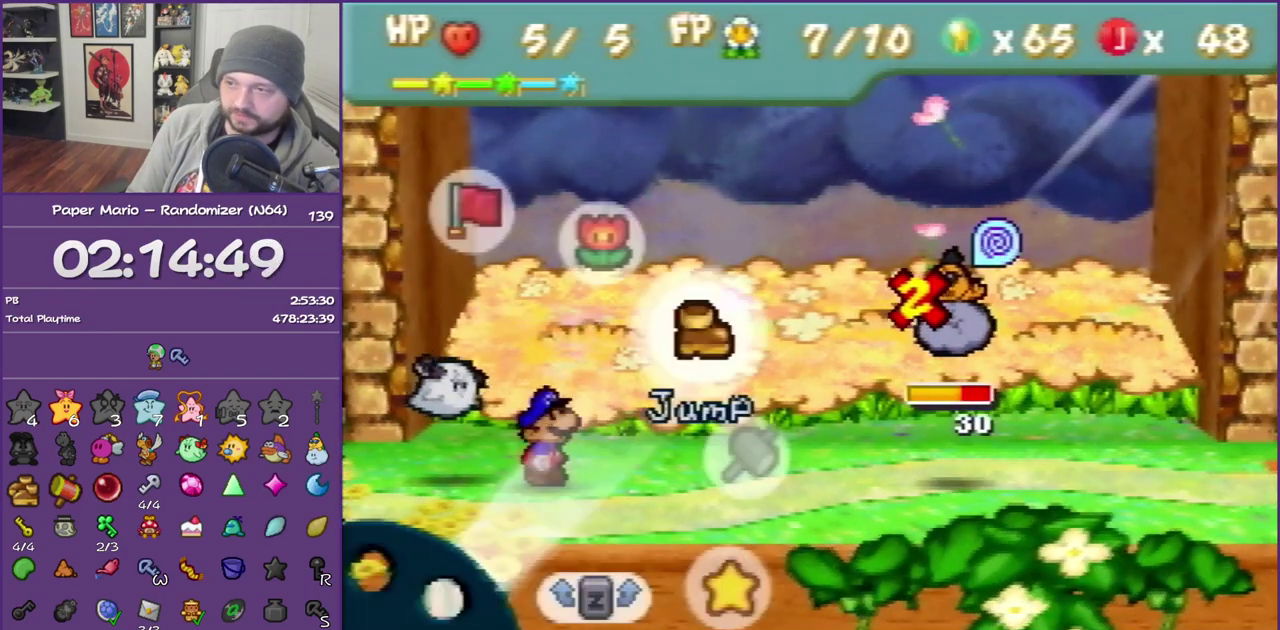
{"buttons": [], "left_stick": "center", "events": [[50, "A", "up"], [300, "left_stick", "down"], [450, "left_stick", "center"]]}
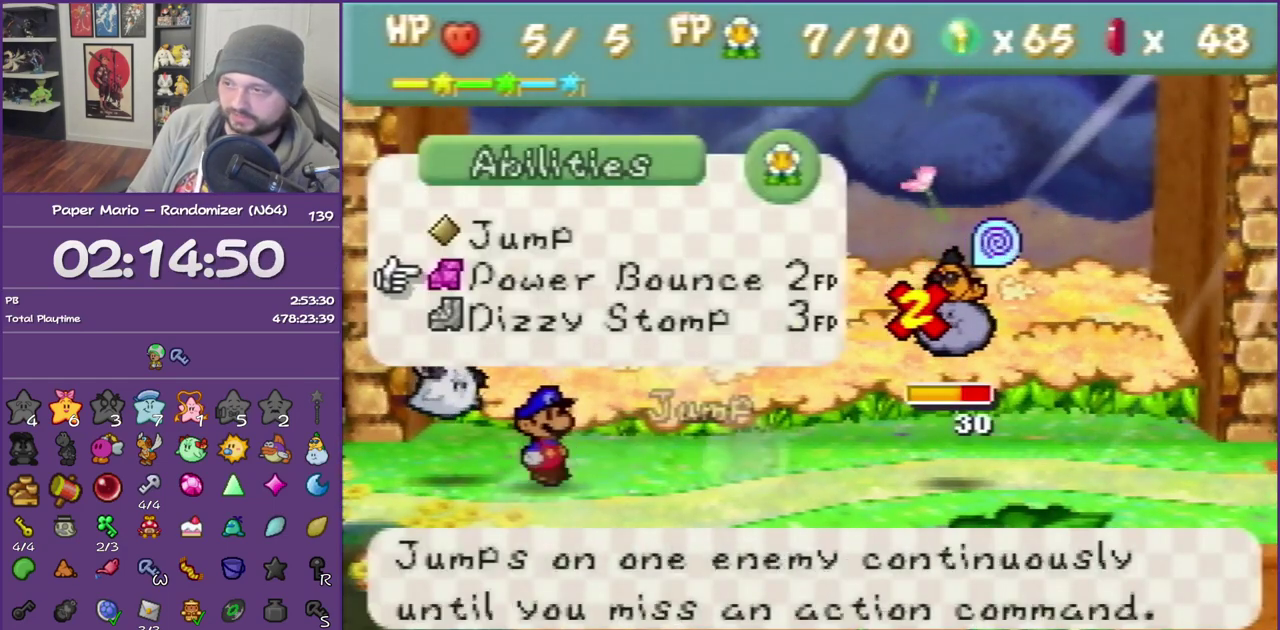
{"buttons": [], "left_stick": "center", "events": [[100, "A", "down"], [233, "A", "up"], [300, "A", "down"], [450, "A", "up"]]}
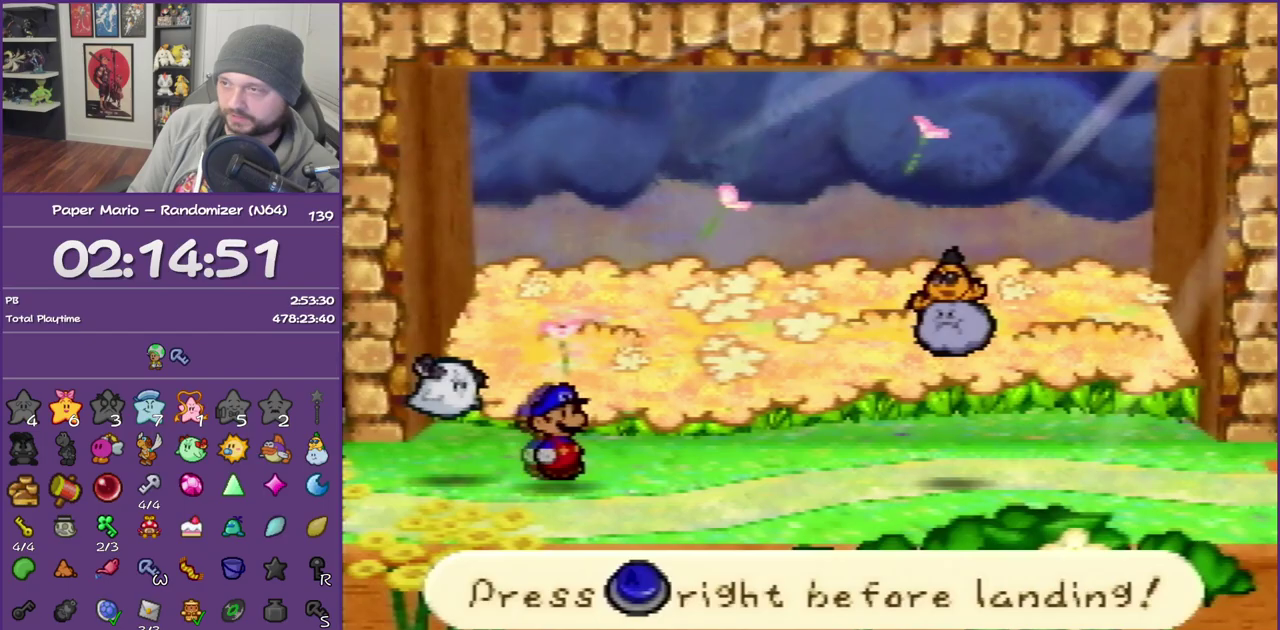
{"buttons": [], "left_stick": "center", "events": [[350, "A", "down"], [483, "A", "up"]]}
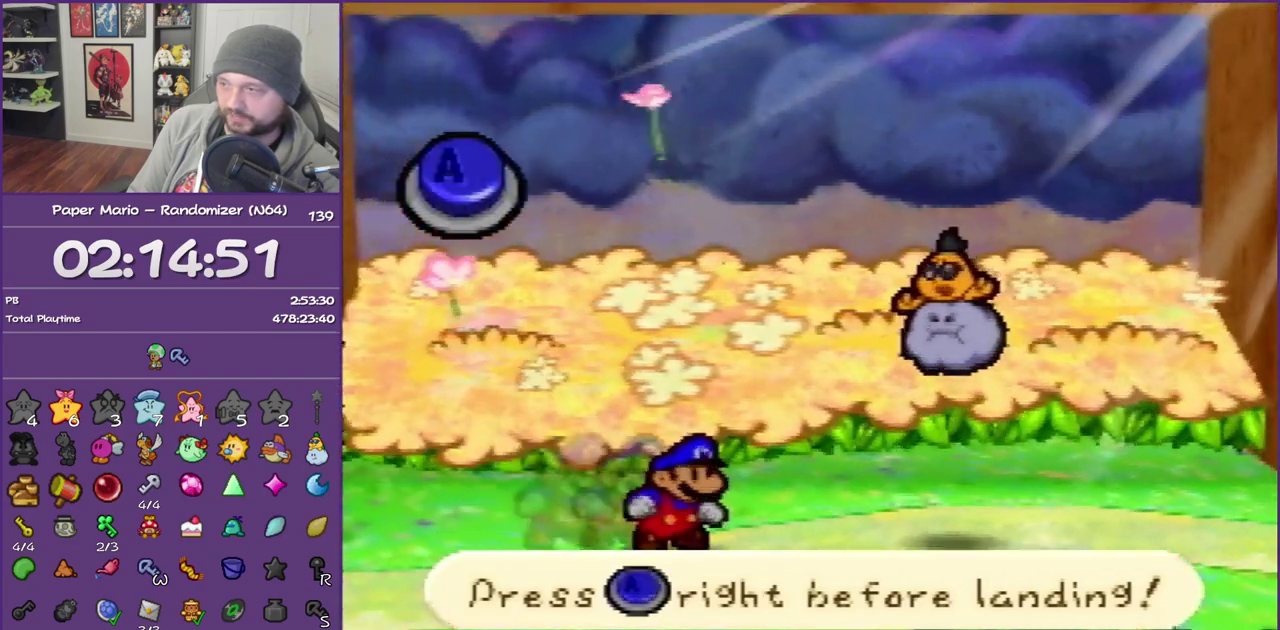
{"buttons": [], "left_stick": "center", "events": []}
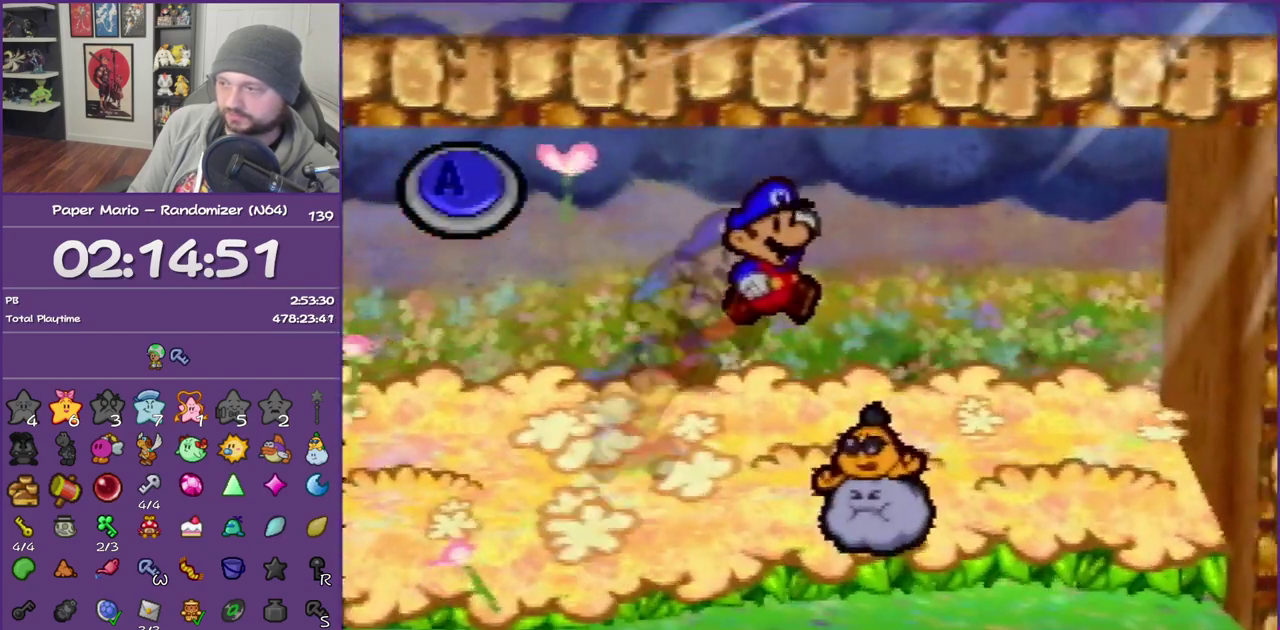
{"buttons": [], "left_stick": "center", "events": [[100, "A", "down"], [233, "A", "up"]]}
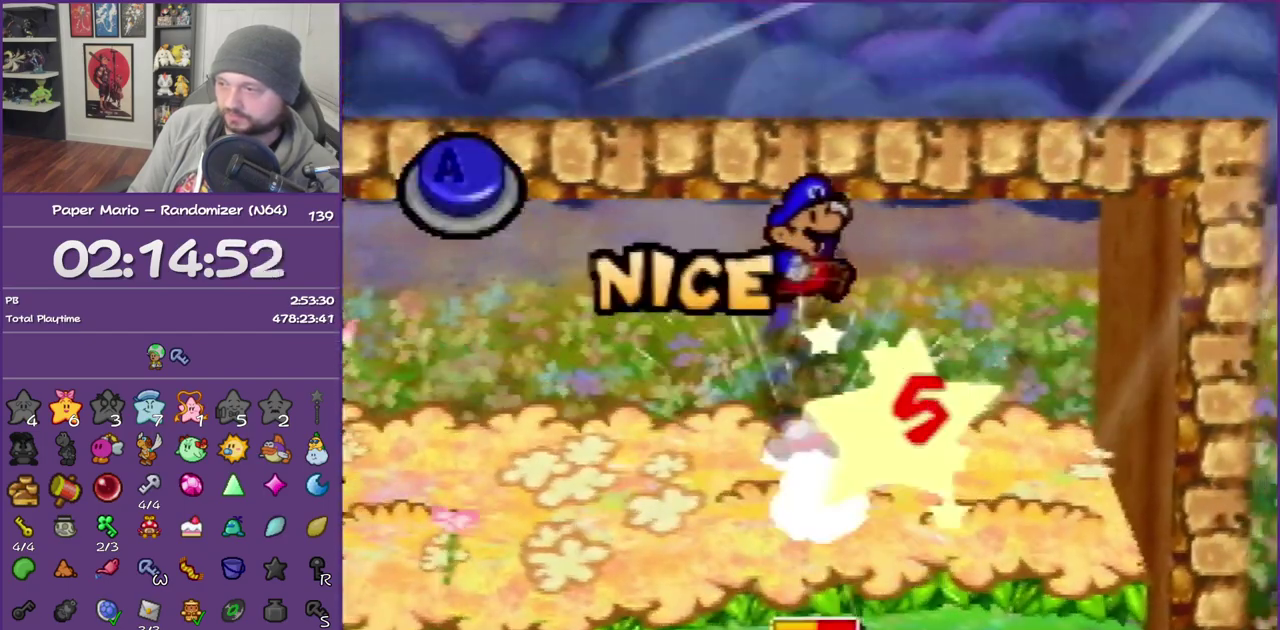
{"buttons": ["A"], "left_stick": "center", "events": [[450, "A", "down"]]}
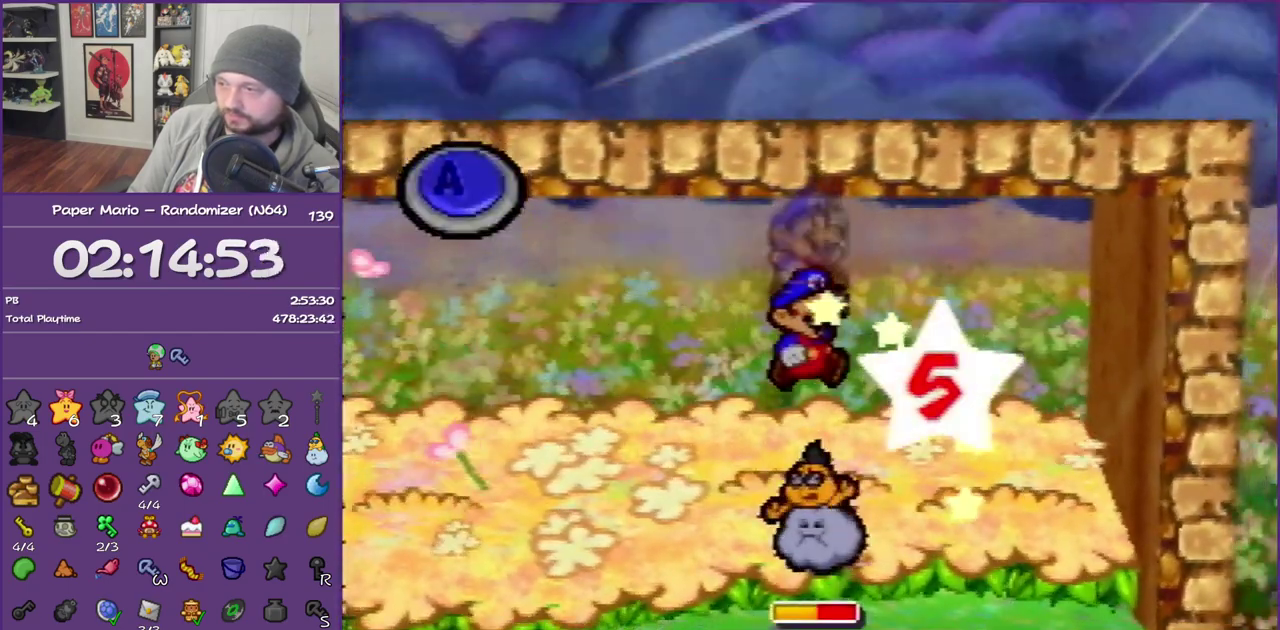
{"buttons": [], "left_stick": "center", "events": [[67, "A", "up"]]}
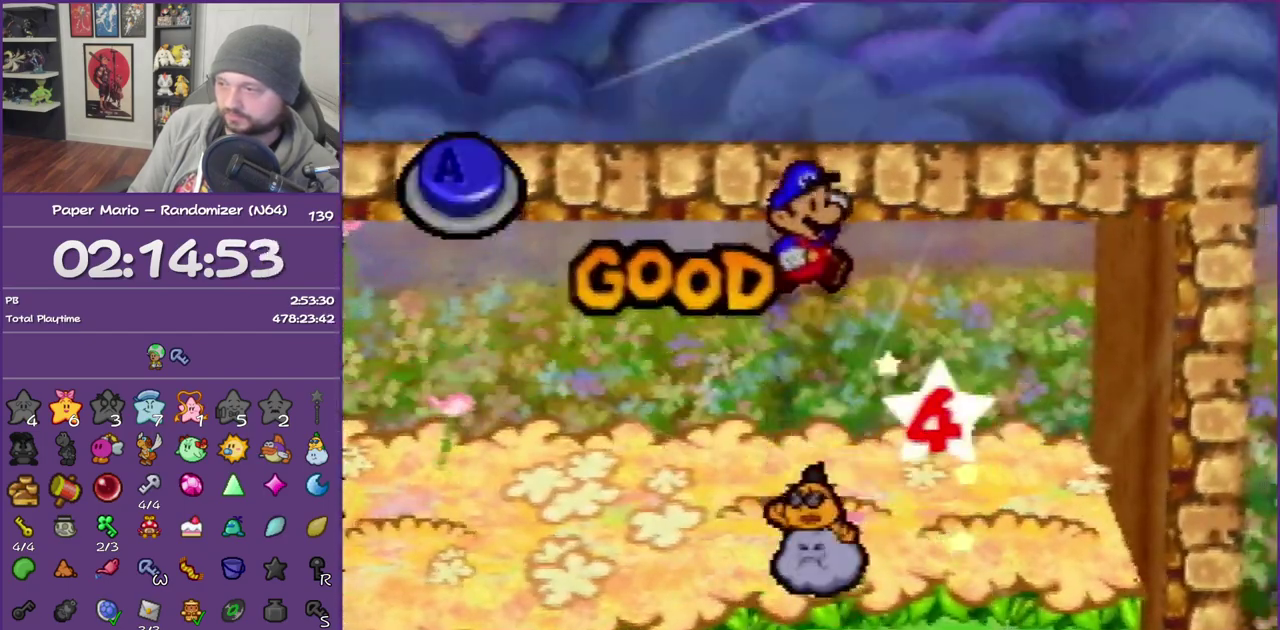
{"buttons": [], "left_stick": "center", "events": [[317, "A", "down"], [450, "A", "up"]]}
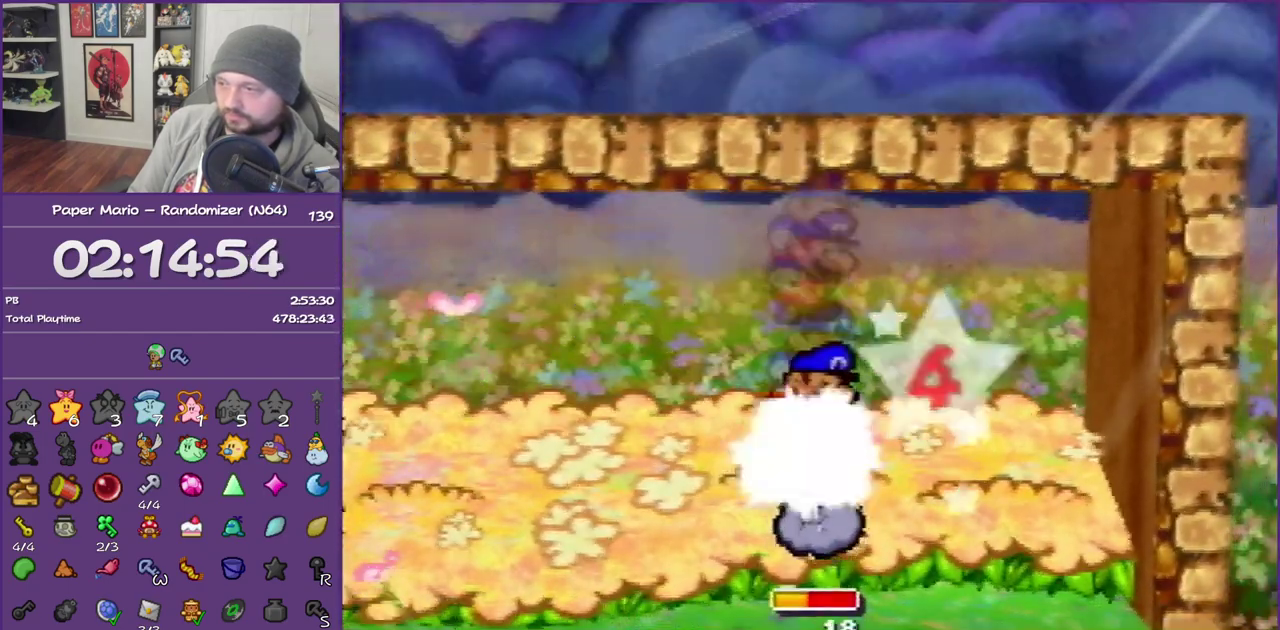
{"buttons": [], "left_stick": "center", "events": []}
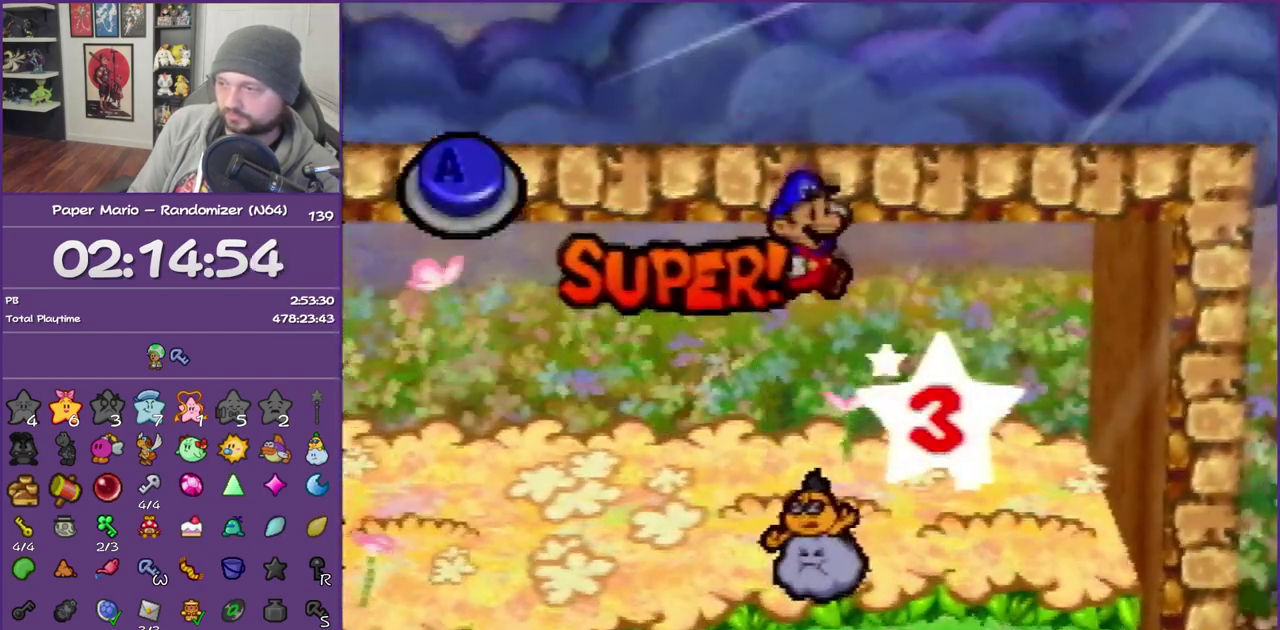
{"buttons": [], "left_stick": "center", "events": [[200, "A", "down"], [350, "A", "up"]]}
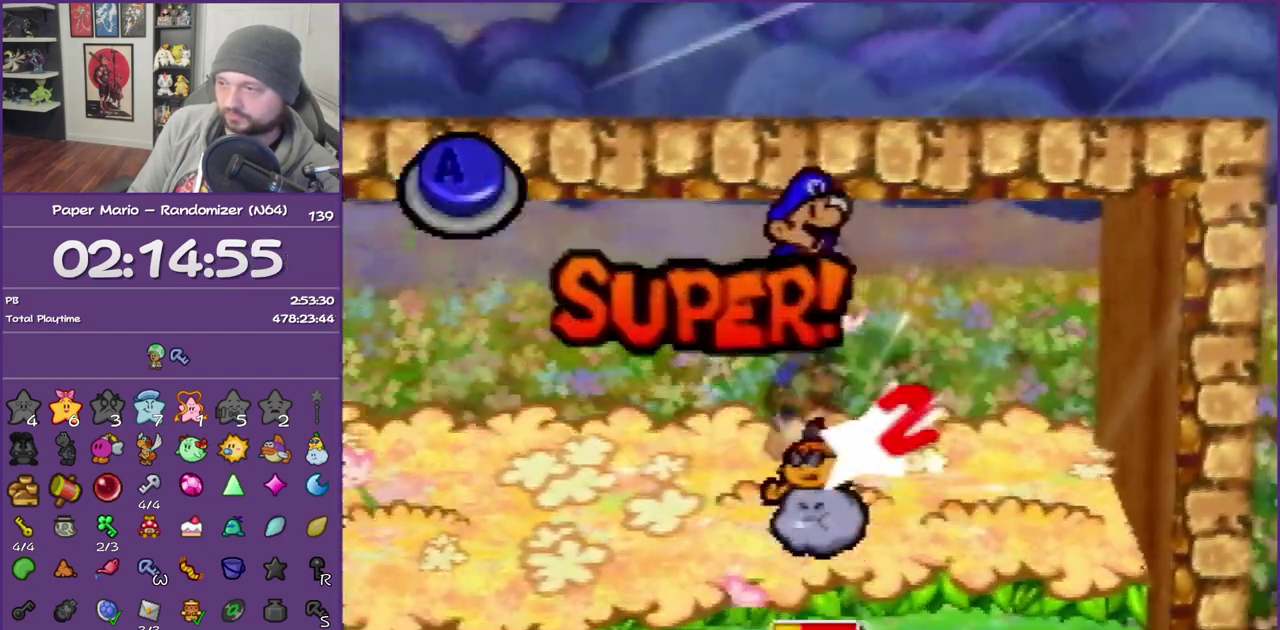
{"buttons": [], "left_stick": "center", "events": []}
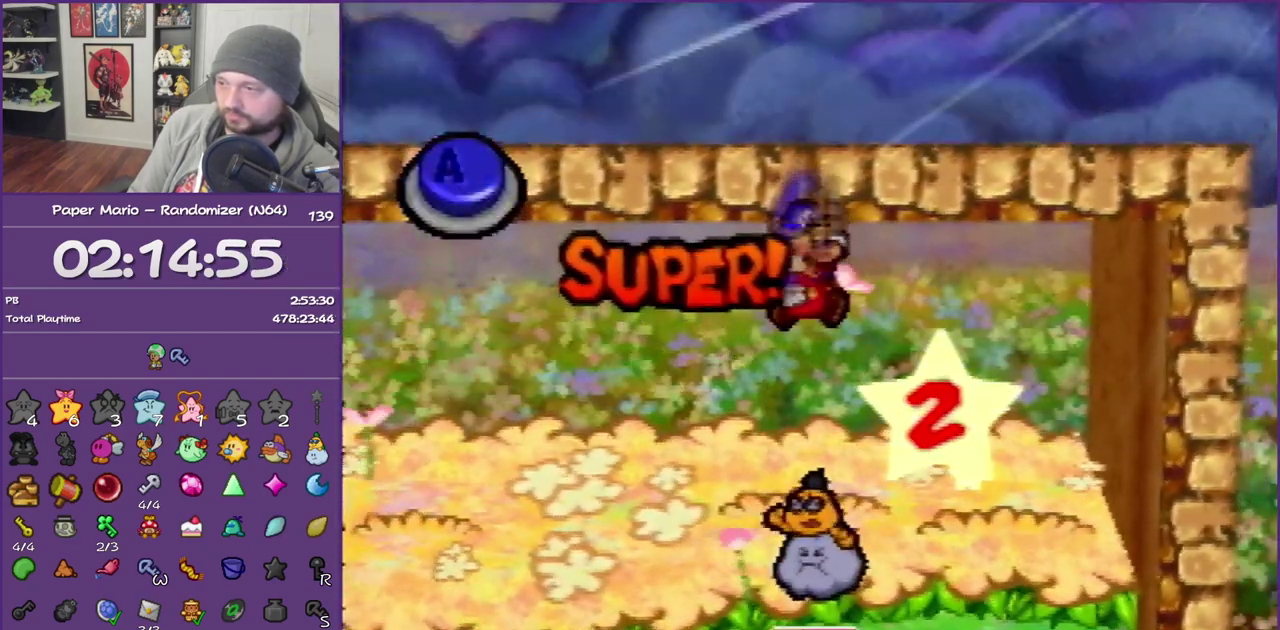
{"buttons": [], "left_stick": "center", "events": [[33, "A", "down"], [200, "A", "up"]]}
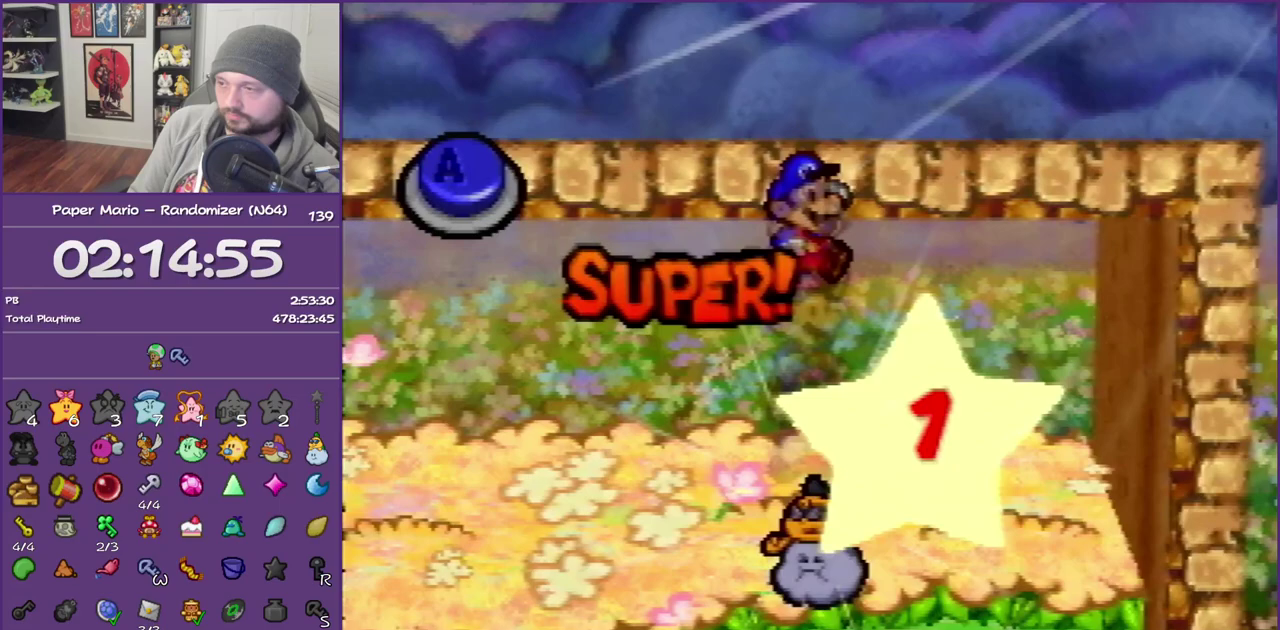
{"buttons": ["A"], "left_stick": "center", "events": [[433, "A", "down"]]}
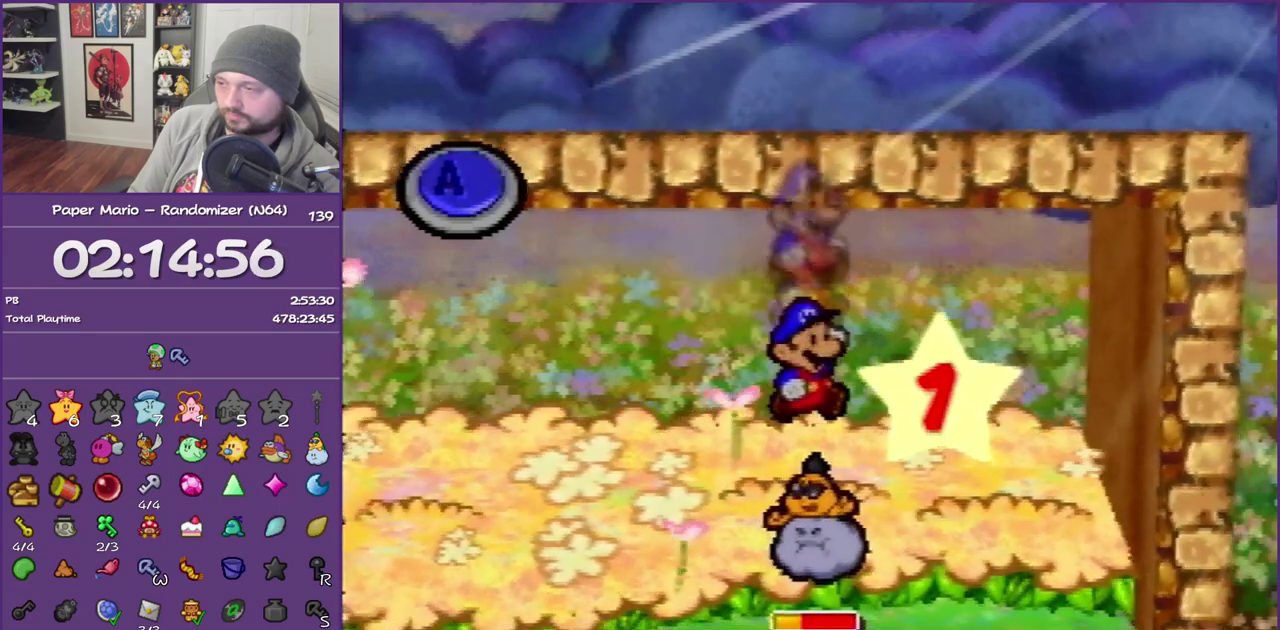
{"buttons": [], "left_stick": "center", "events": [[67, "A", "up"]]}
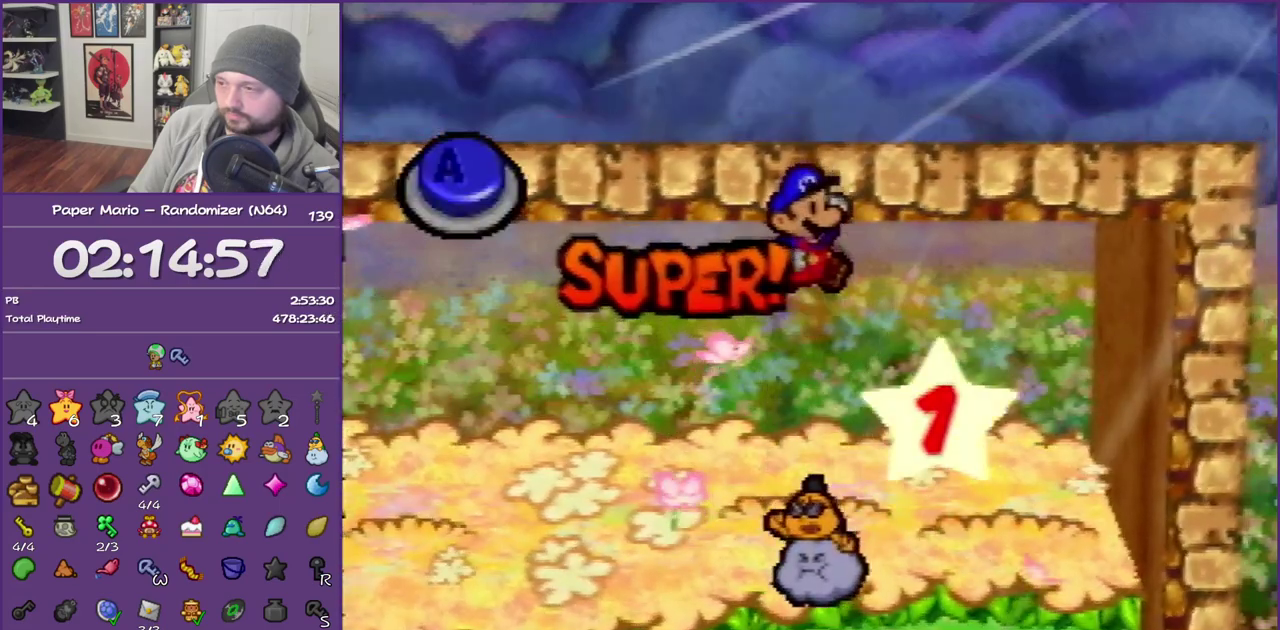
{"buttons": [], "left_stick": "center", "events": [[300, "A", "down"], [467, "A", "up"]]}
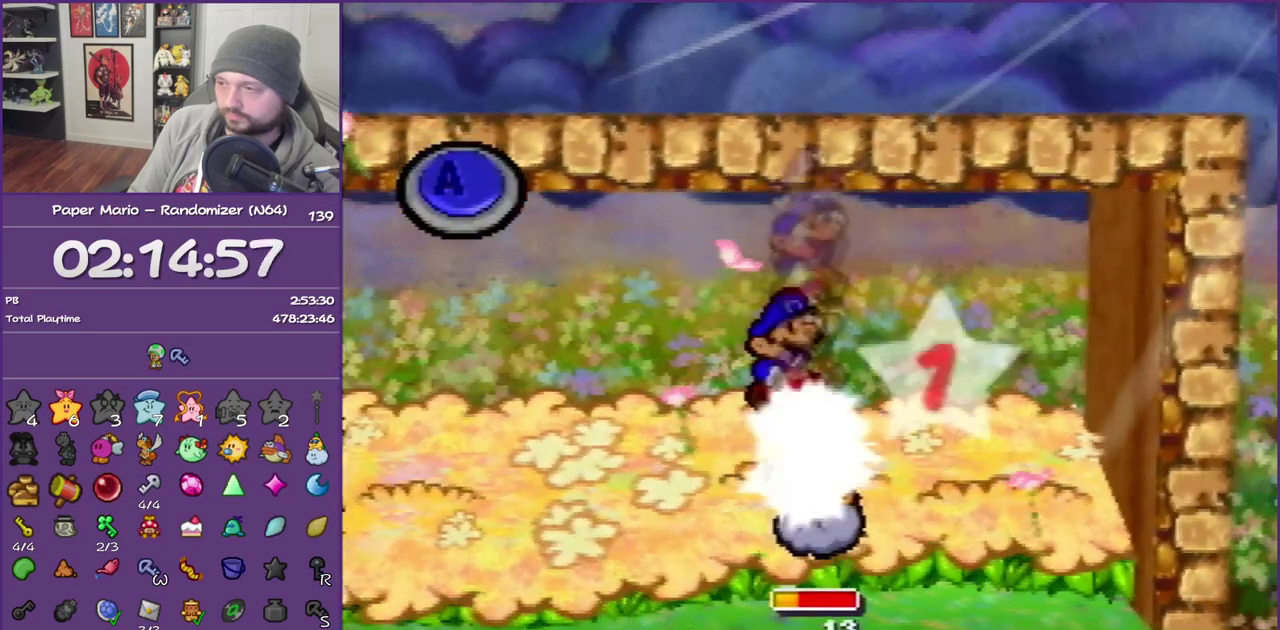
{"buttons": [], "left_stick": "center", "events": []}
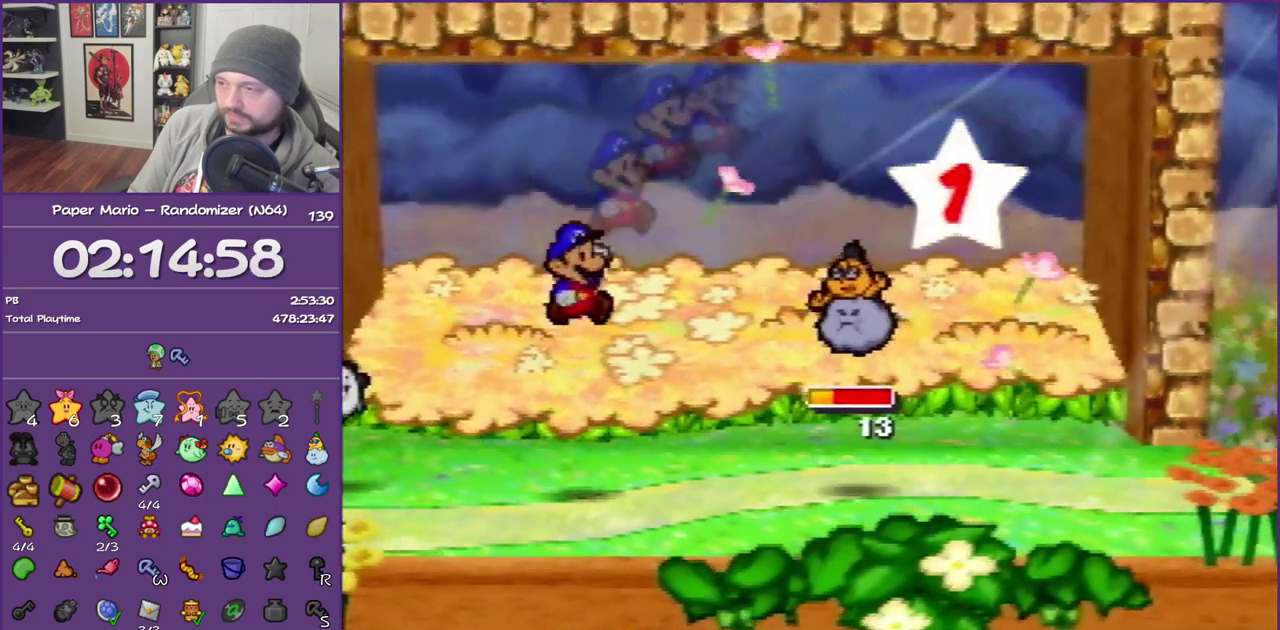
{"buttons": ["A", "B"], "left_stick": "center", "events": [[17, "A", "down"], [167, "A", "up"], [333, "A", "down"], [367, "B", "down"]]}
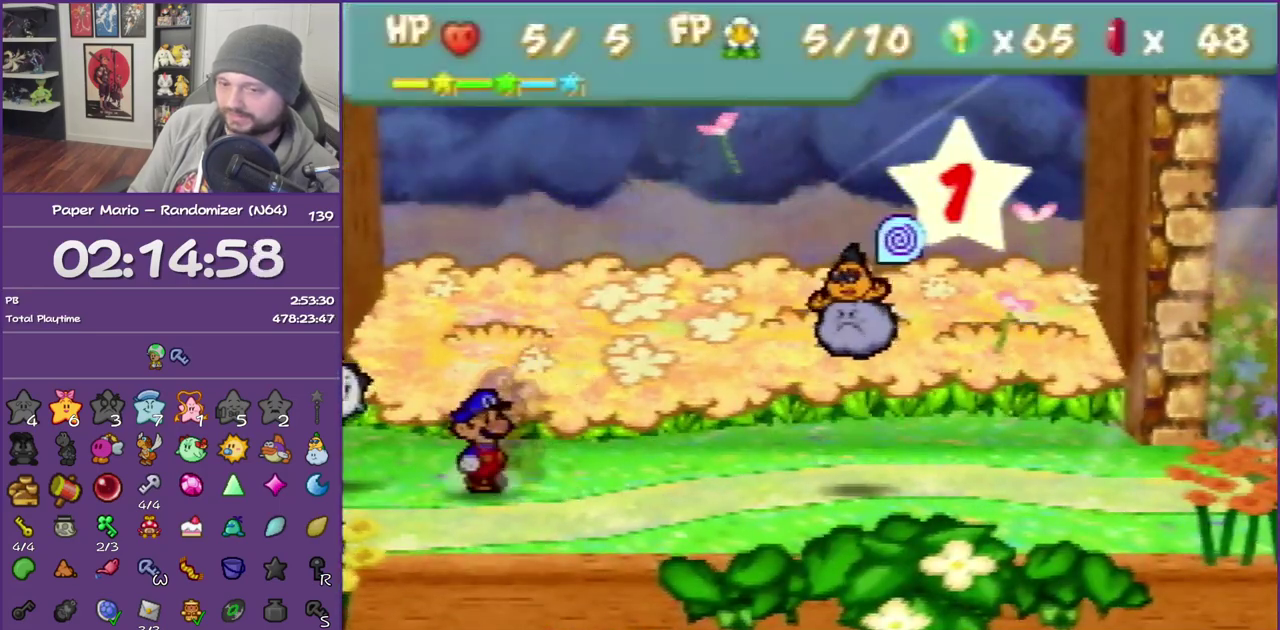
{"buttons": ["A", "B"], "left_stick": "center", "events": []}
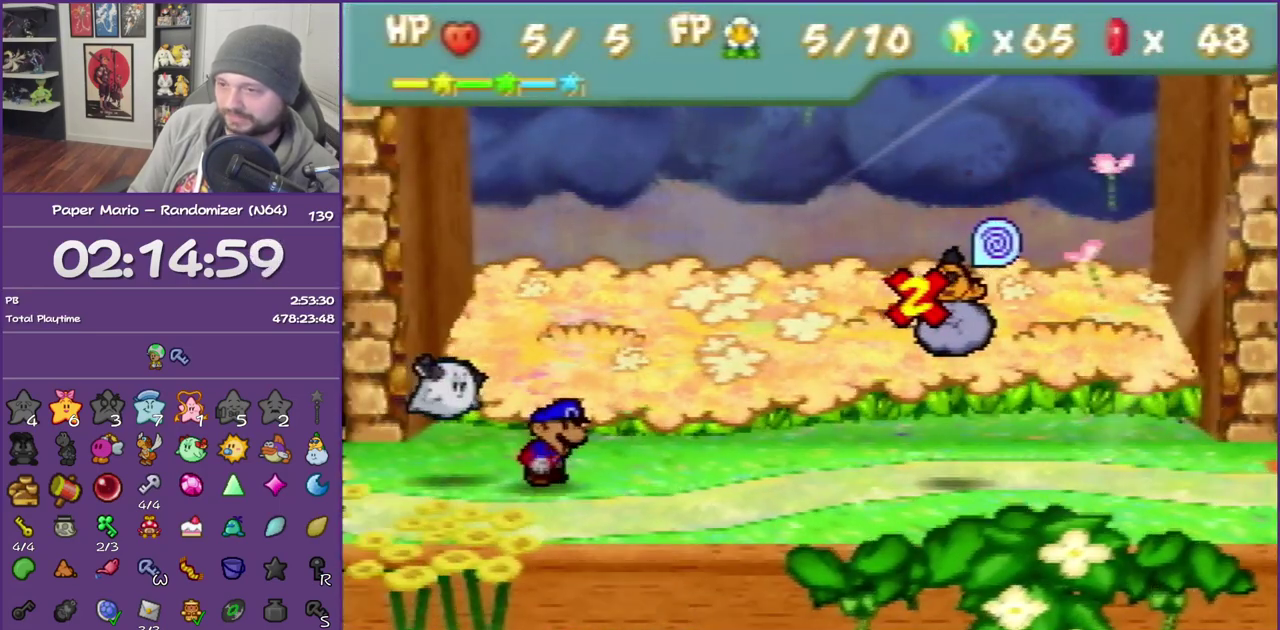
{"buttons": ["A", "B"], "left_stick": "center", "events": []}
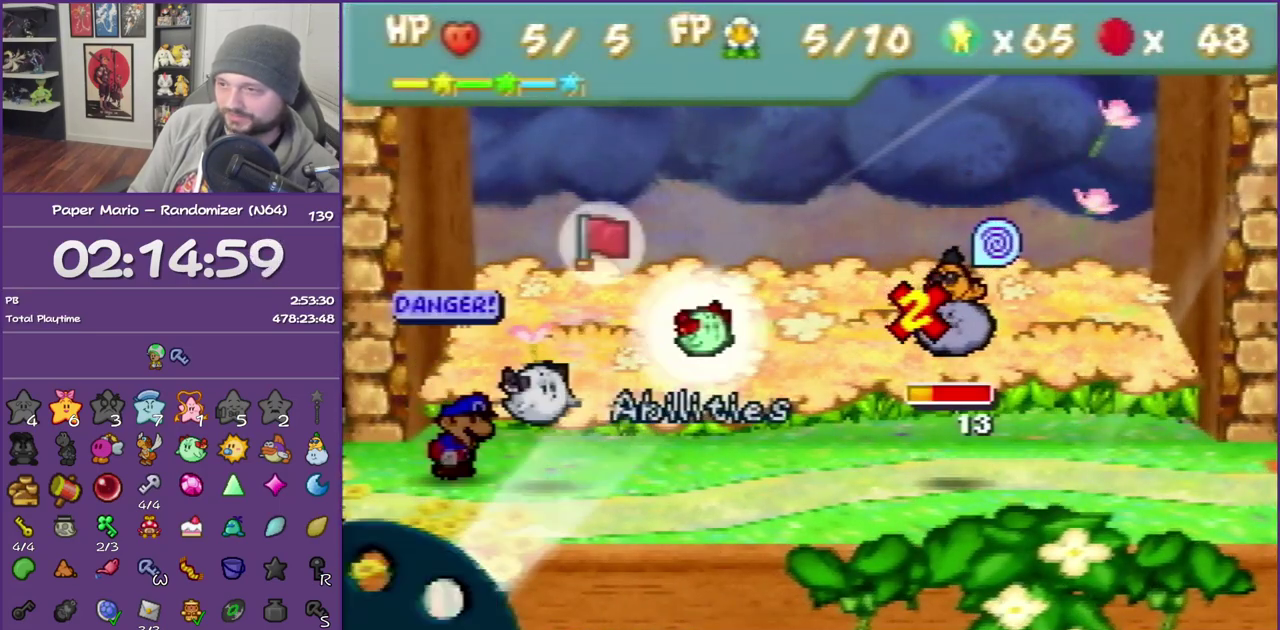
{"buttons": [], "left_stick": "center", "events": [[17, "A", "up"], [17, "B", "up"], [50, "left_stick", "left"], [183, "left_stick", "center"], [217, "A", "down"], [300, "A", "up"], [333, "left_stick", "down"], [367, "A", "down"], [450, "left_stick", "center"], [483, "A", "up"]]}
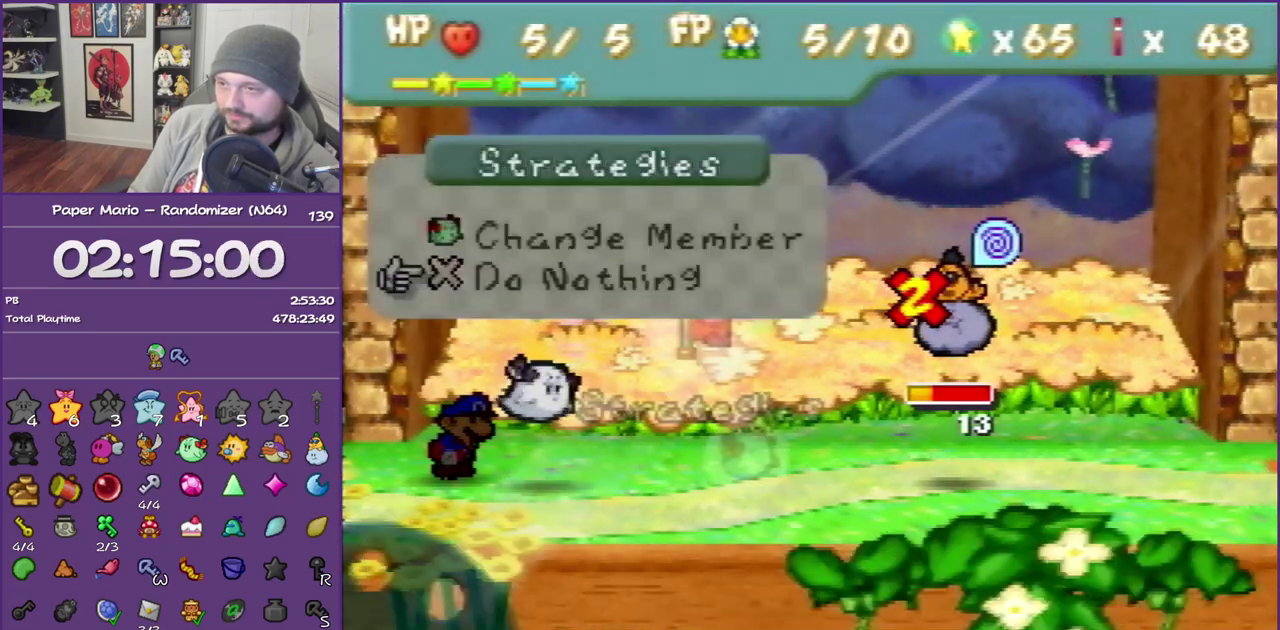
{"buttons": [], "left_stick": "center", "events": []}